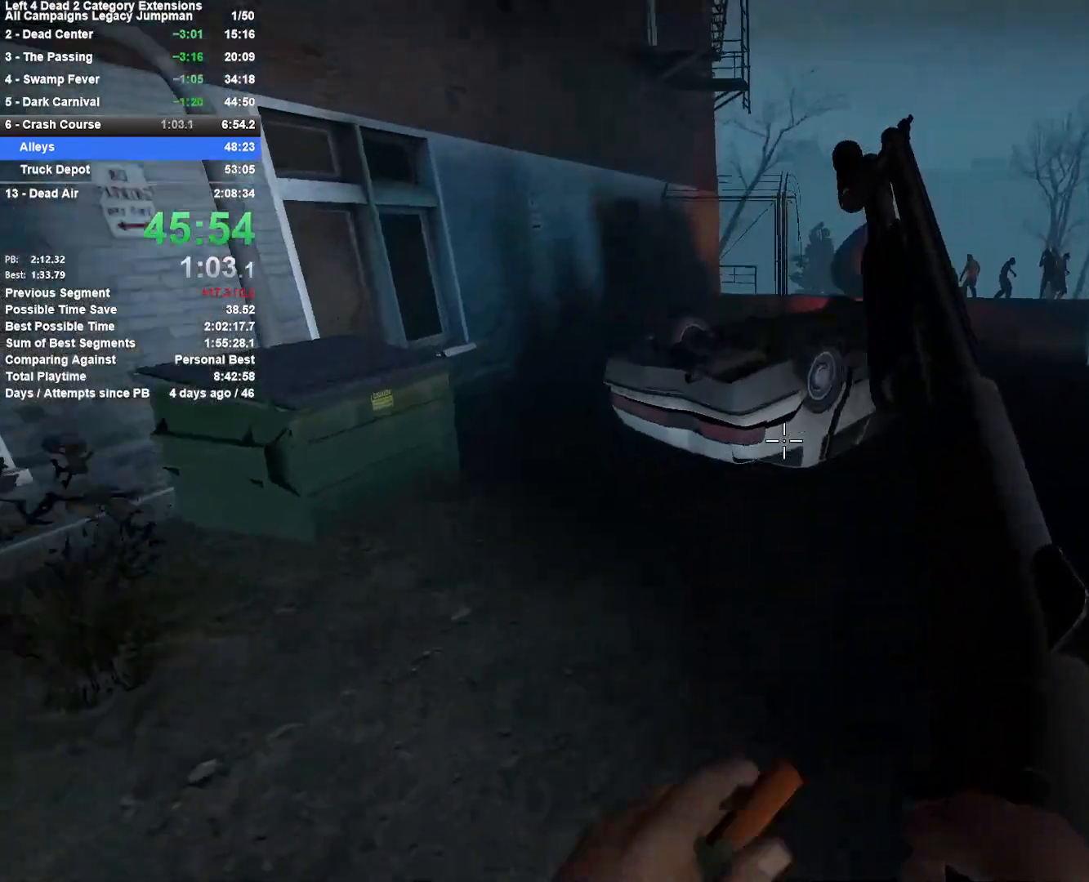
Gameplay with keyboard and mouse; each line is a JSON object with the keys and mouse buttons held at the frame after it. "events" lists presses ("down") and releases ("up") of "1", "2", "3", "4", "5", "a", "alt", "c", "ctrl", "d", "e", "f", "q", "r", "s", "shift", "space", "tab", "v", "w", "x", "z", "mouse_left", "mouse_middle", "mouse_right", "mouse_mb4", "mouse_mb5", "mouse_wheel_up" and "mouse_wheel_down" between this image and that frame as [ms after this image, input, new state], when the widget could be followed in between. "mouse_left", "mouse_middle", "mouse_right", "mouse_mb4", "mouse_mb5", "mouse_wheel_up", "mouse_wheel_down" = the "left", "middle", "right", "mb4", "mb5", "wheel_up", "wheel_down" buttons of the "mouse" list. No other keys are recorded. Mouse movement is not recorded.
{"keys": ["d", "space"], "mouse": [], "events": [[367, "space", "down"]]}
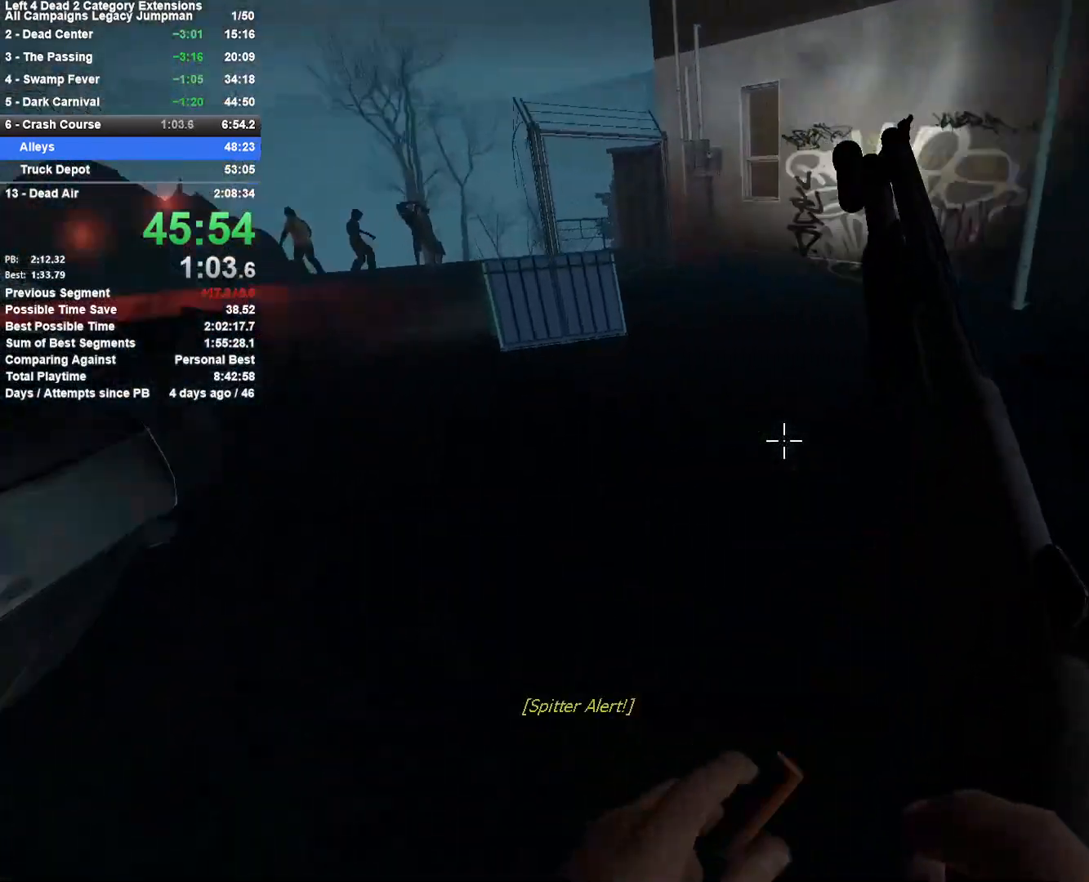
{"keys": ["a", "space"], "mouse": [], "events": [[17, "a", "down"], [50, "d", "up"], [50, "space", "up"], [483, "space", "down"]]}
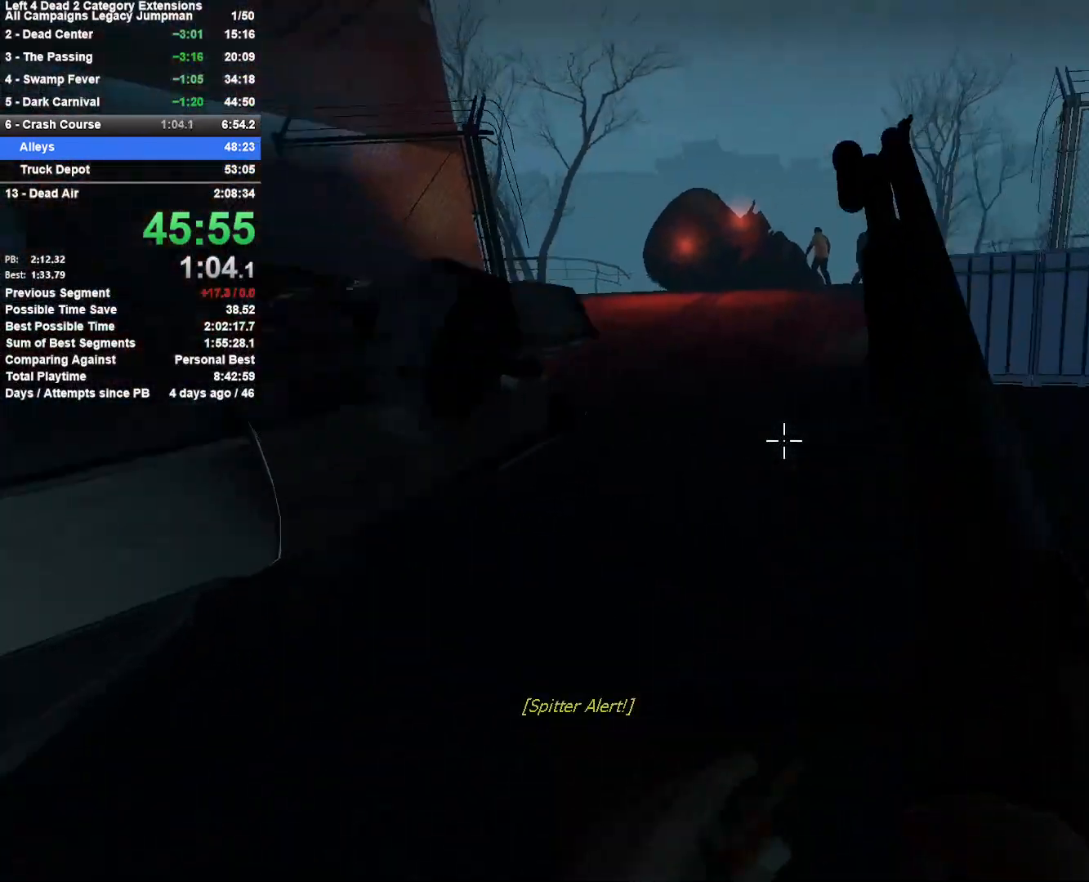
{"keys": ["a", "w"], "mouse": [], "events": [[17, "d", "down"], [67, "a", "up"], [217, "space", "up"], [350, "a", "down"], [350, "d", "up"], [450, "w", "down"]]}
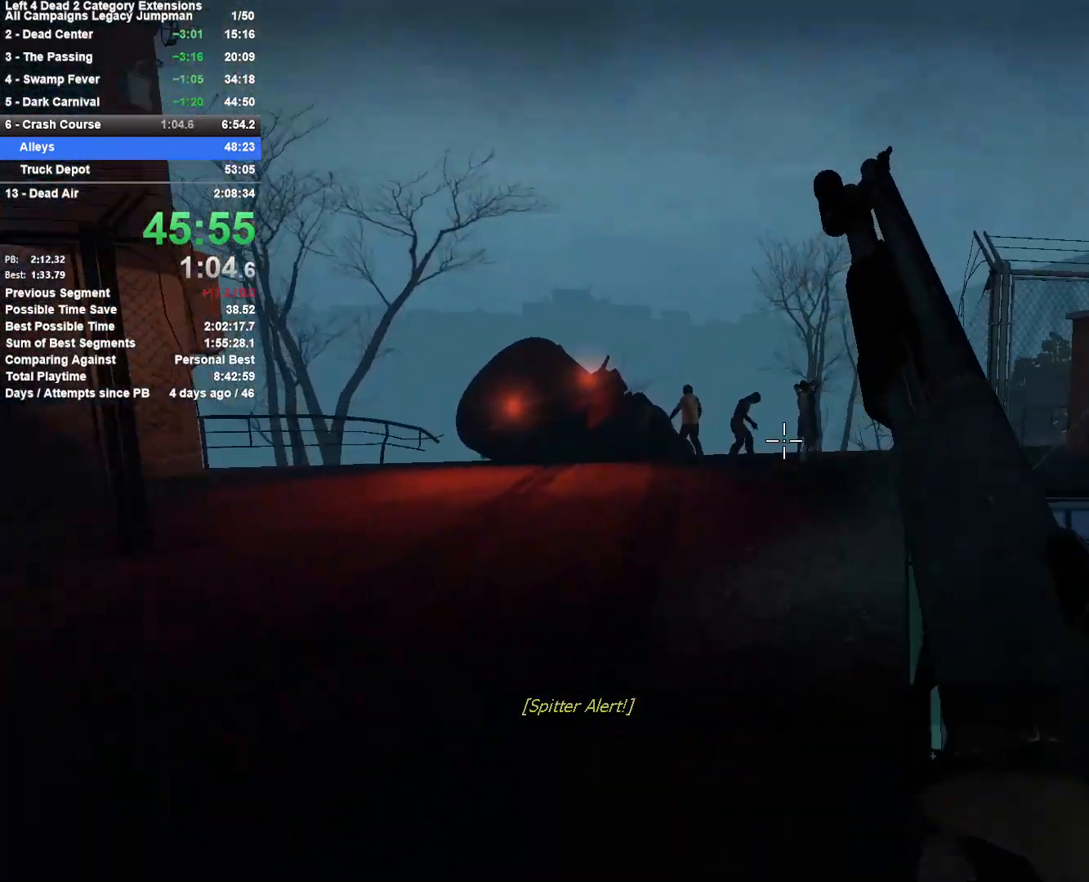
{"keys": ["a", "w"], "mouse": [], "events": [[33, "mouse_left", "down"], [367, "a", "up"], [417, "mouse_left", "up"], [500, "a", "down"]]}
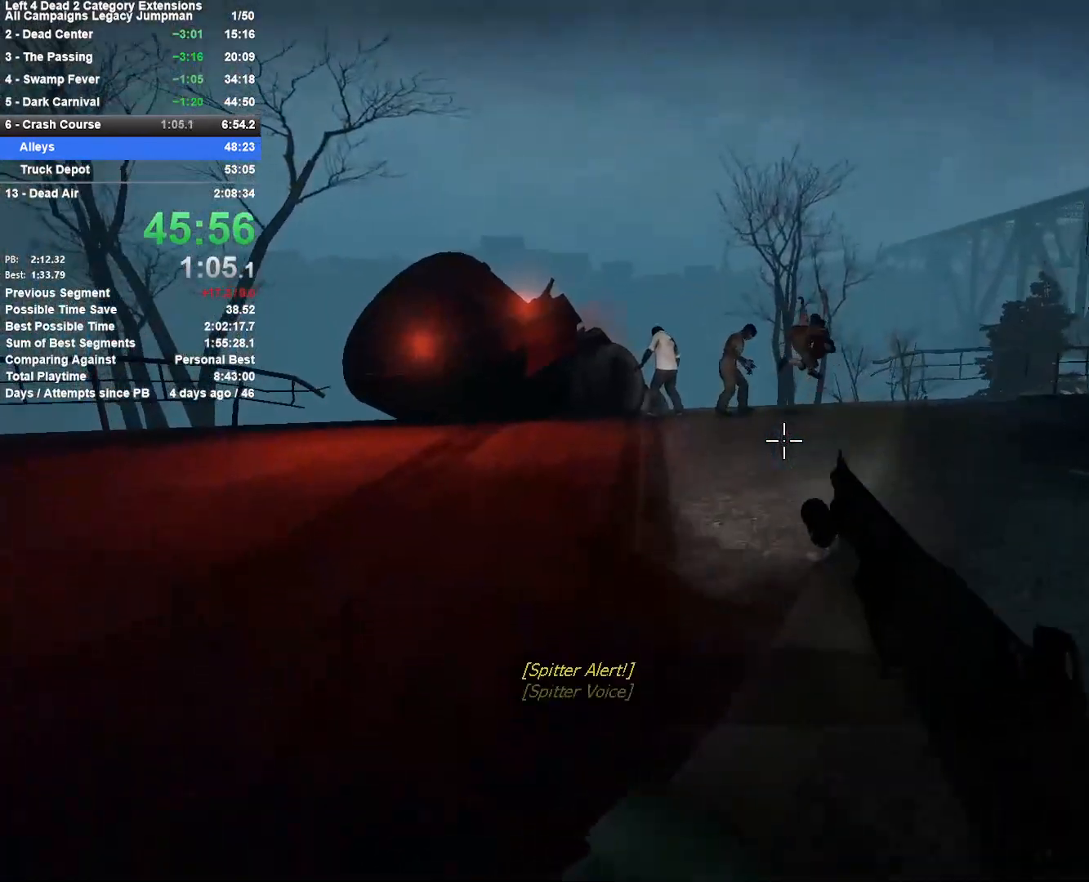
{"keys": ["w"], "mouse": [], "events": [[200, "a", "up"], [333, "a", "down"], [433, "a", "up"]]}
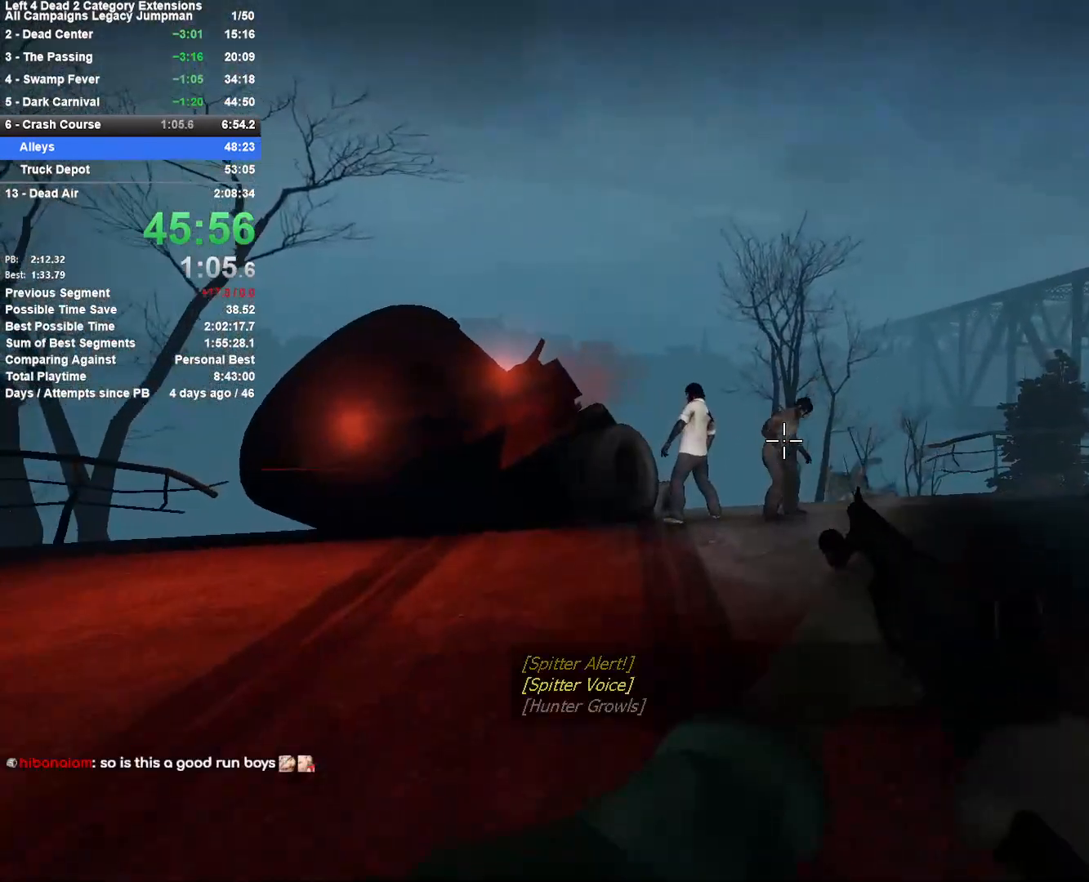
{"keys": ["a", "w"], "mouse": [], "events": [[67, "mouse_left", "down"], [117, "a", "down"], [167, "mouse_right", "down"], [267, "mouse_left", "up"], [300, "mouse_right", "up"]]}
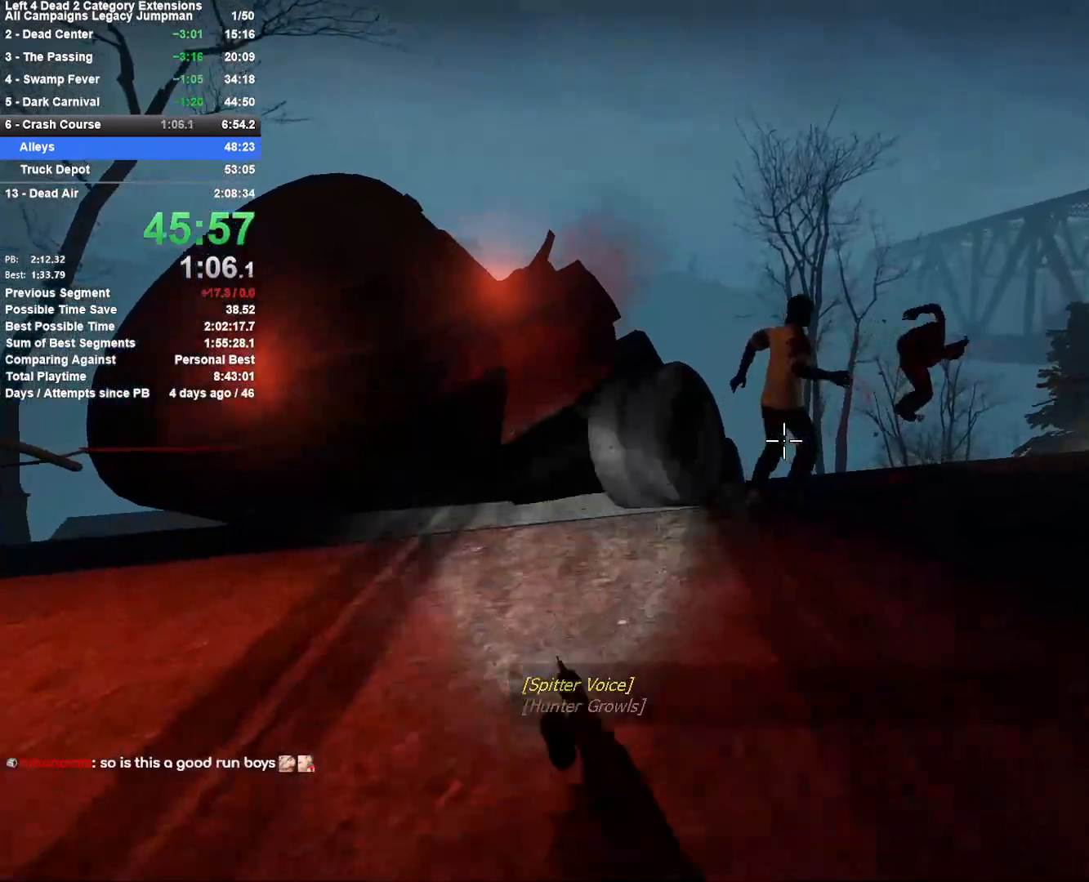
{"keys": ["d", "w"], "mouse": ["left", "right"], "events": [[33, "a", "up"], [417, "d", "down"], [417, "mouse_left", "down"], [500, "mouse_right", "down"]]}
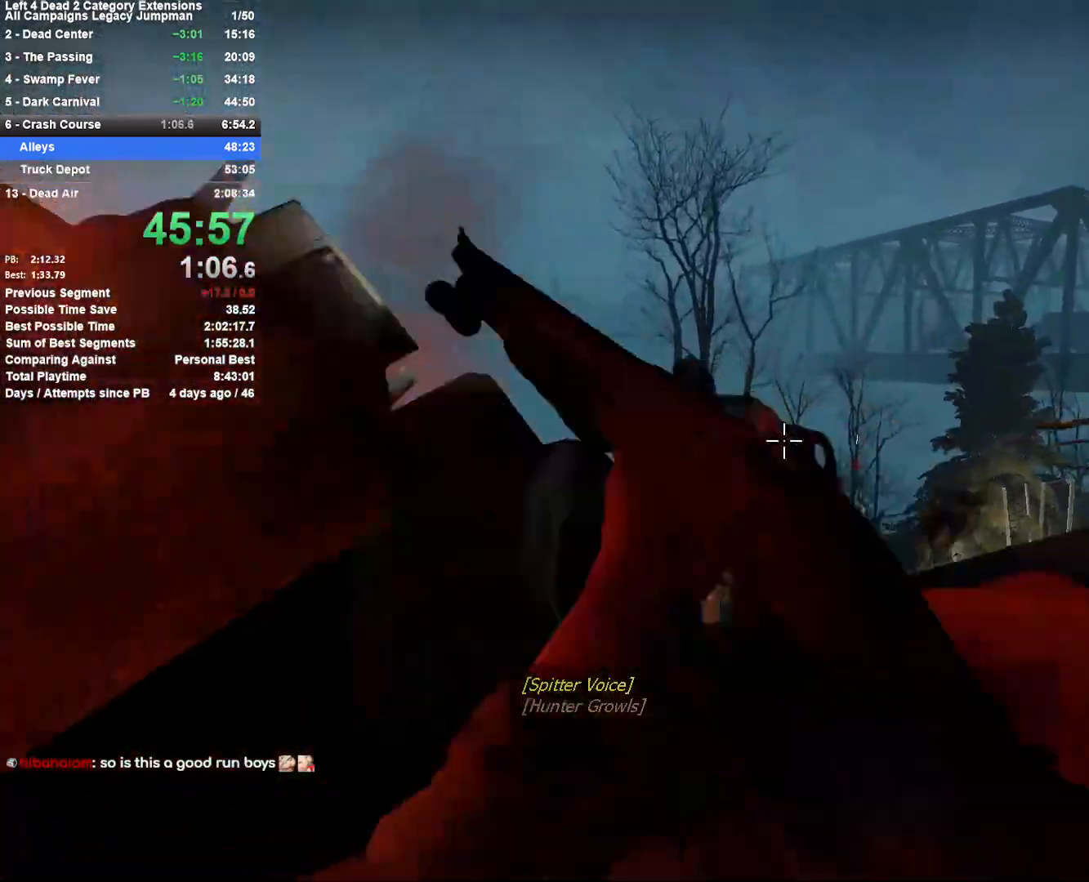
{"keys": ["w"], "mouse": [], "events": [[100, "mouse_left", "up"], [200, "d", "up"], [200, "mouse_right", "up"]]}
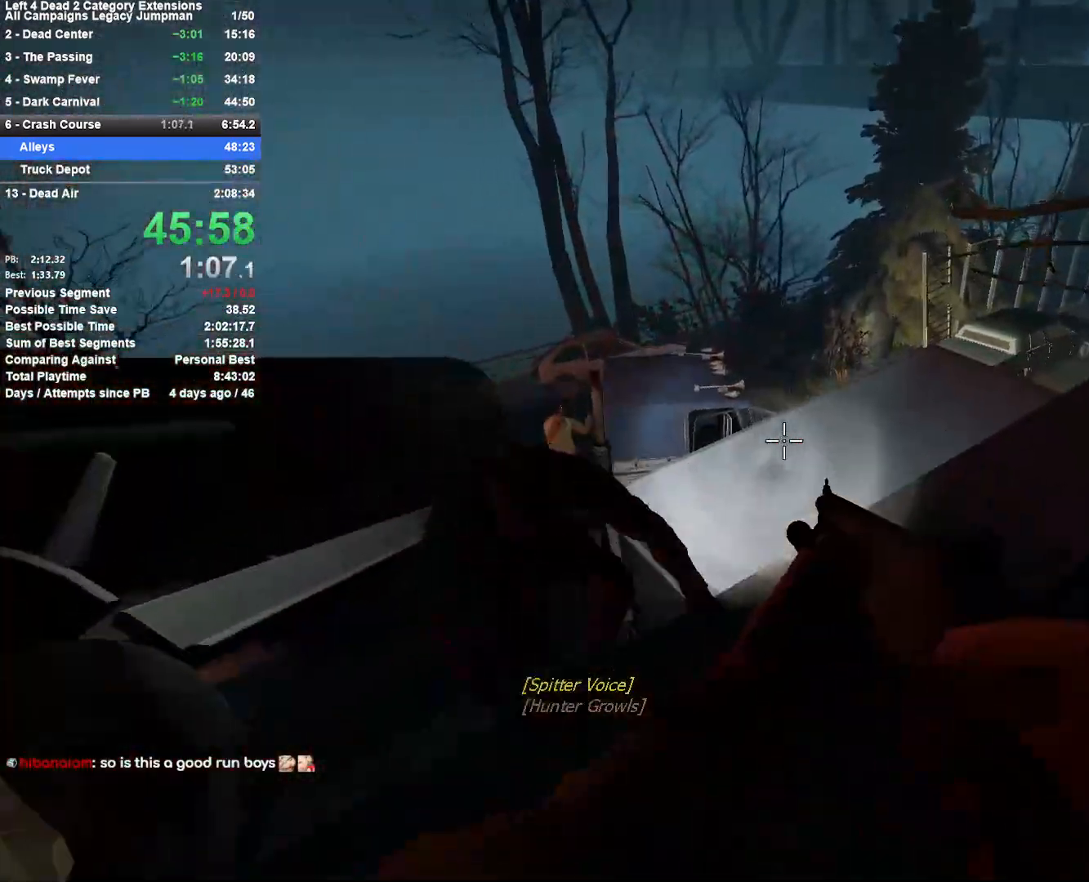
{"keys": ["d"], "mouse": [], "events": [[117, "d", "down"], [167, "a", "down"], [167, "d", "up"], [217, "w", "up"], [267, "mouse_left", "down"], [300, "a", "up"], [300, "d", "down"], [300, "mouse_right", "down"], [350, "w", "down"], [450, "mouse_left", "up"], [450, "w", "up"], [500, "mouse_right", "up"]]}
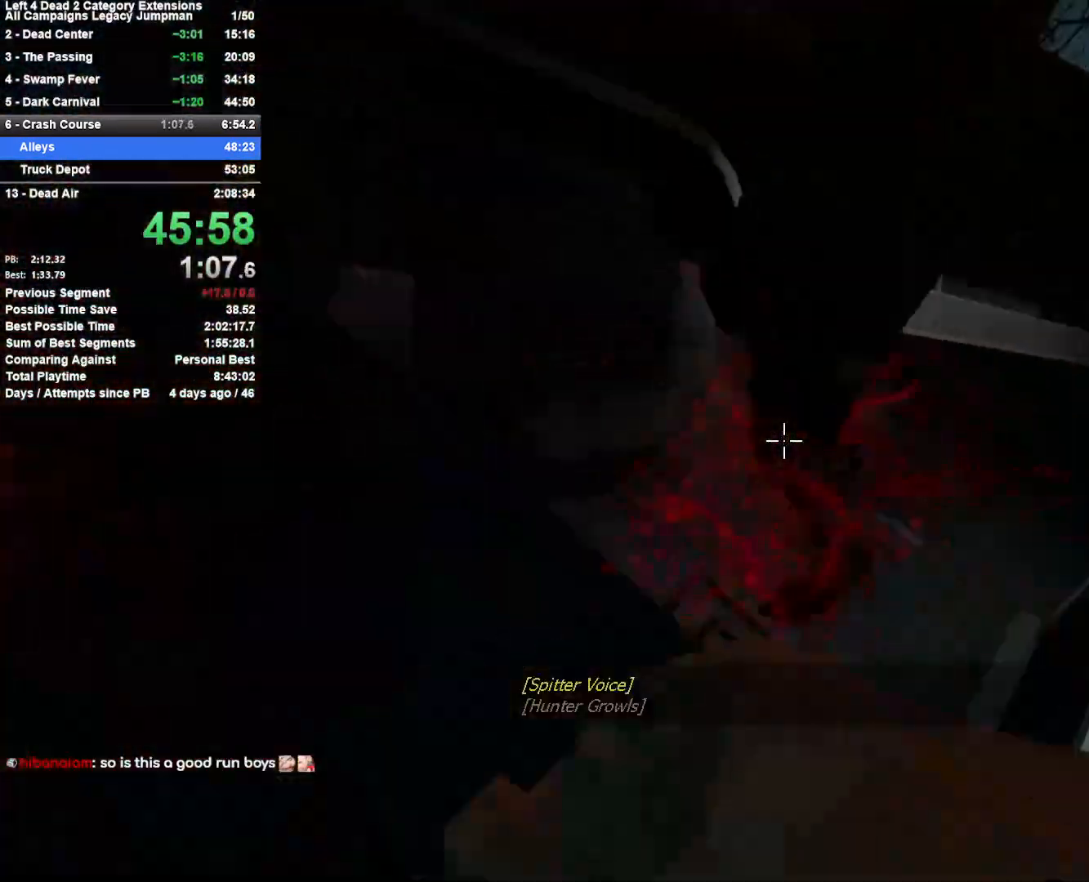
{"keys": ["d"], "mouse": [], "events": [[133, "s", "down"], [317, "s", "up"]]}
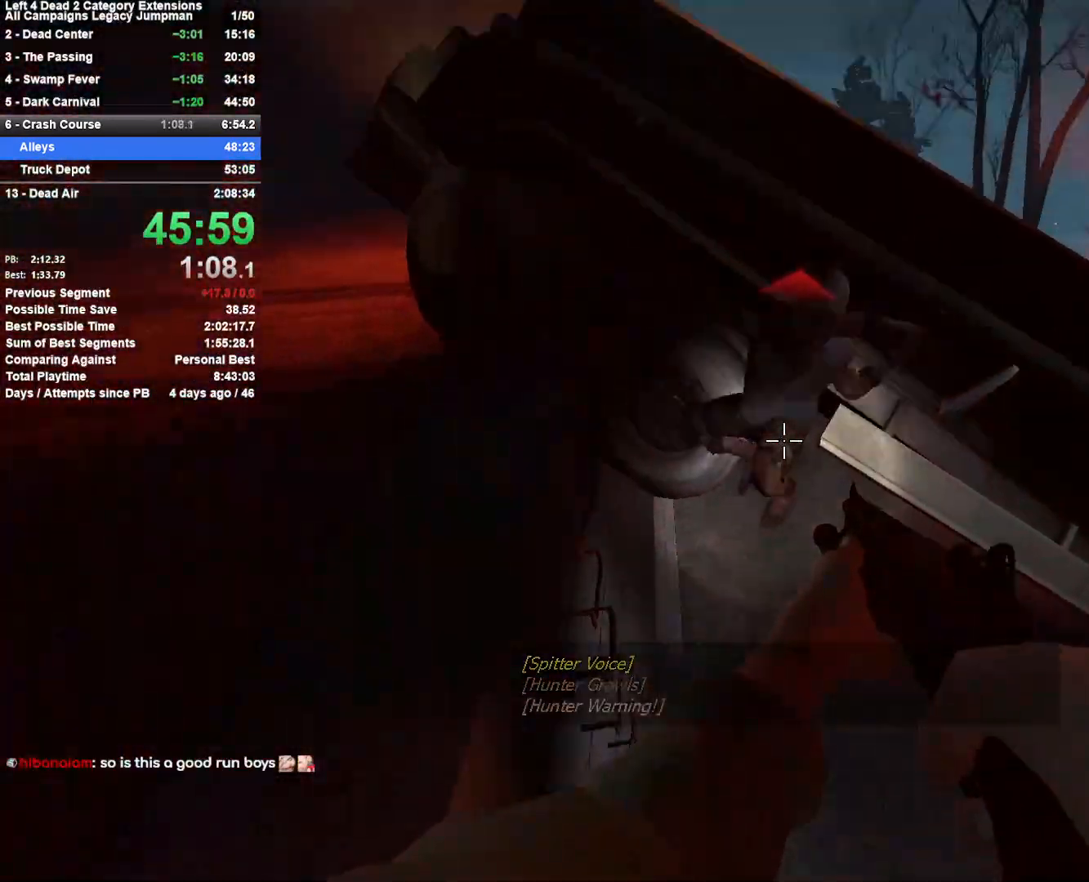
{"keys": ["d", "s"], "mouse": [], "events": [[100, "mouse_left", "down"], [100, "s", "down"], [250, "mouse_left", "up"], [300, "a", "down"], [300, "d", "up"], [300, "mouse_left", "down"], [433, "mouse_left", "up"], [483, "a", "up"], [483, "d", "down"]]}
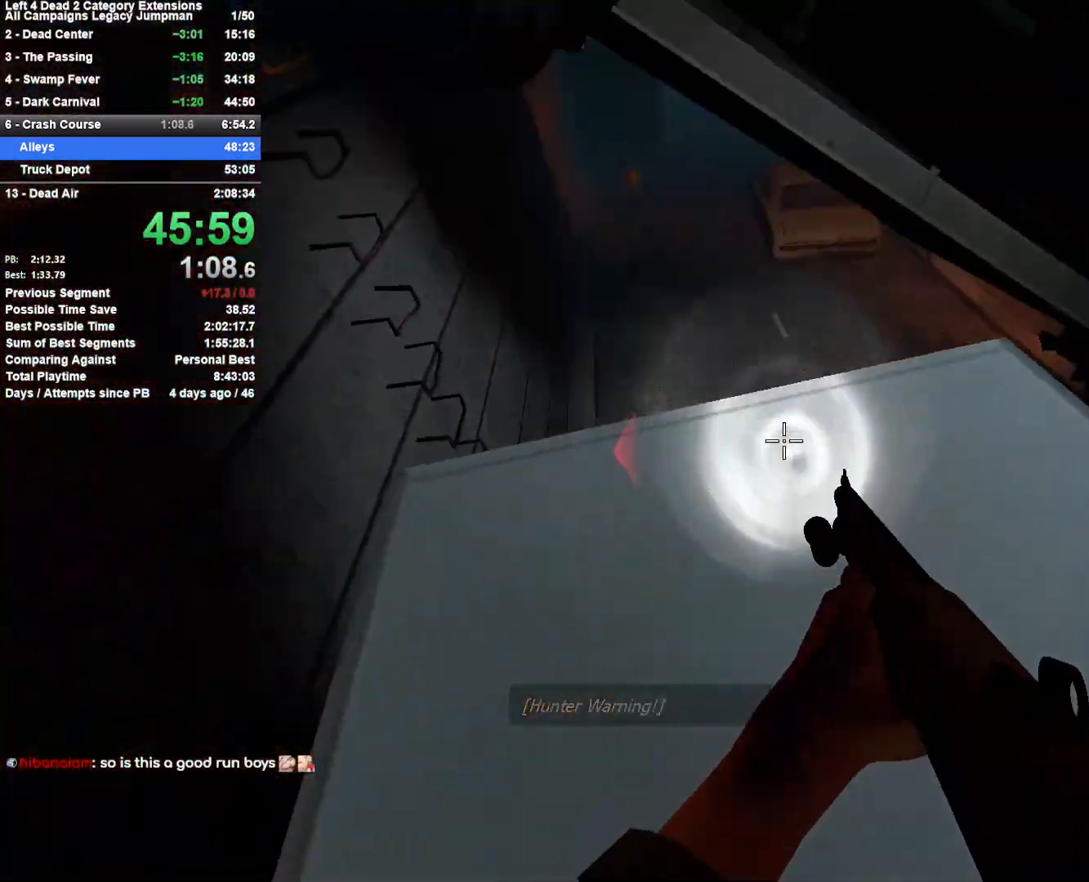
{"keys": ["d", "w"], "mouse": [], "events": [[33, "s", "up"], [117, "w", "down"], [167, "d", "up"], [267, "r", "down"], [350, "r", "up"], [500, "d", "down"]]}
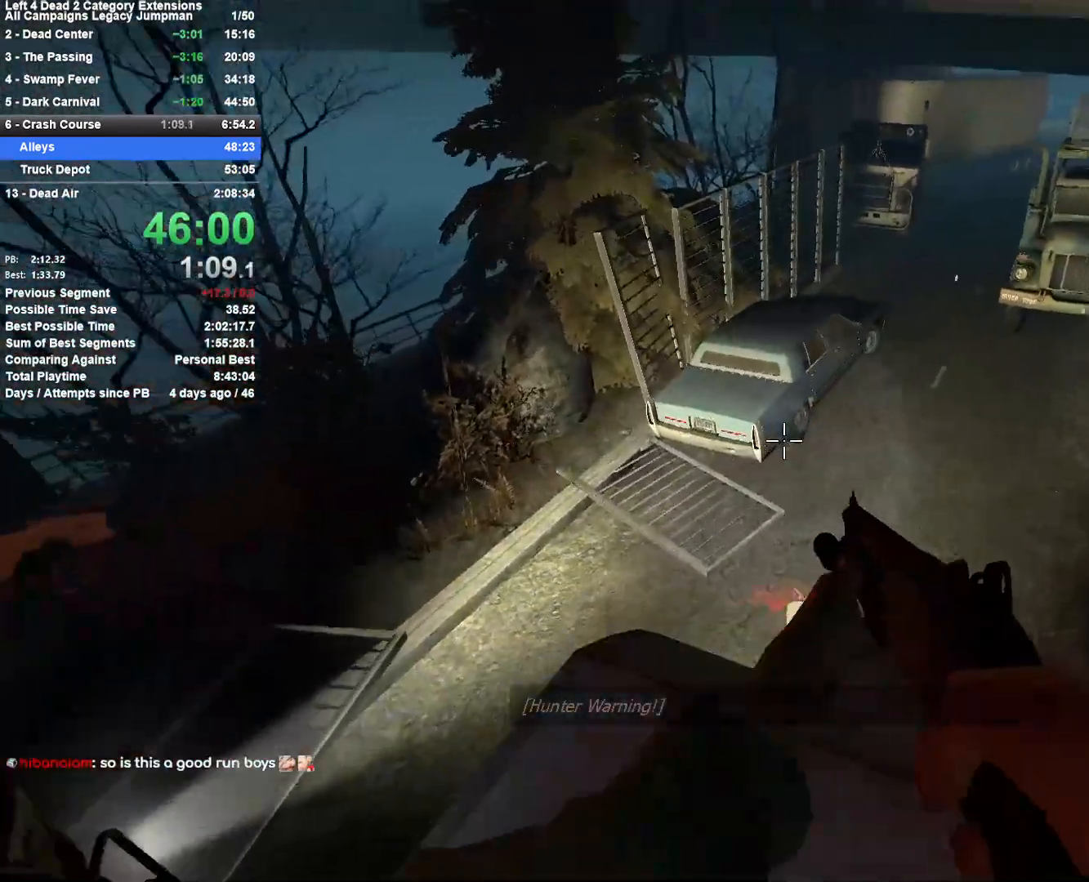
{"keys": ["a"], "mouse": [], "events": [[183, "space", "down"], [233, "w", "up"], [367, "space", "up"], [417, "a", "down"], [417, "d", "up"]]}
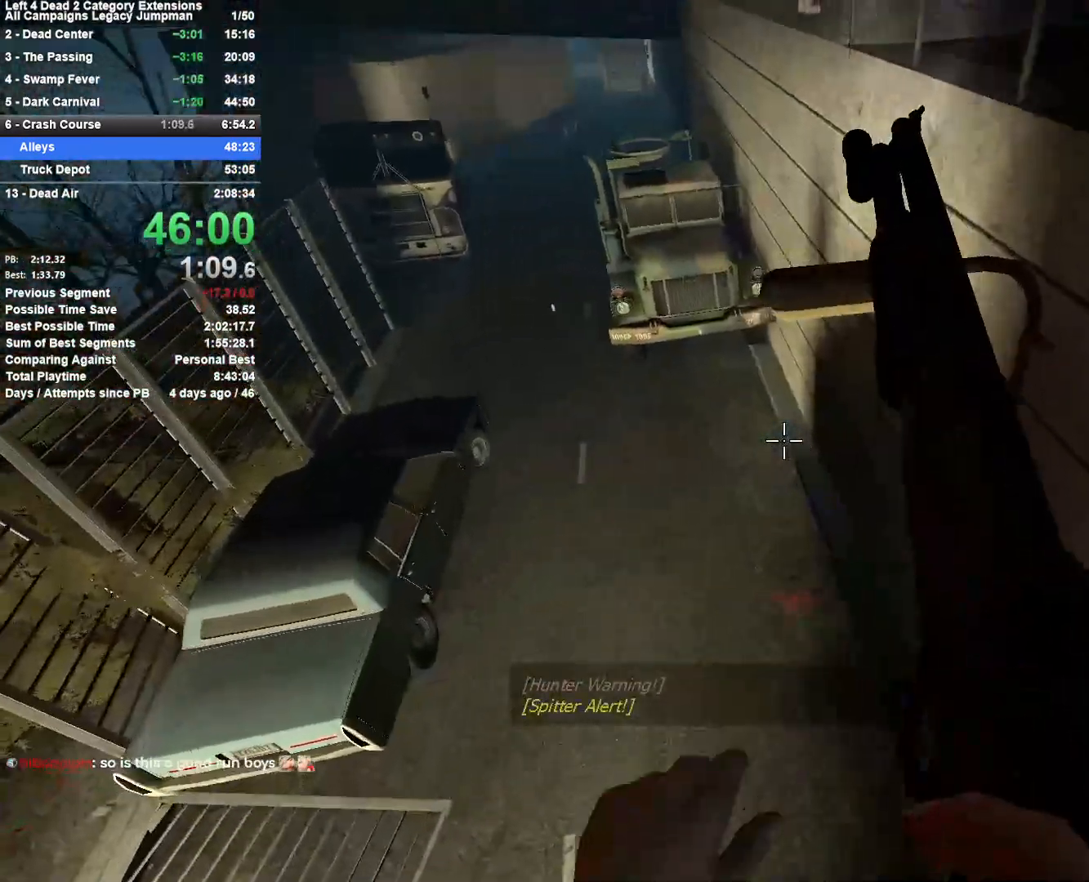
{"keys": ["d"], "mouse": [], "events": [[283, "a", "up"], [283, "d", "down"]]}
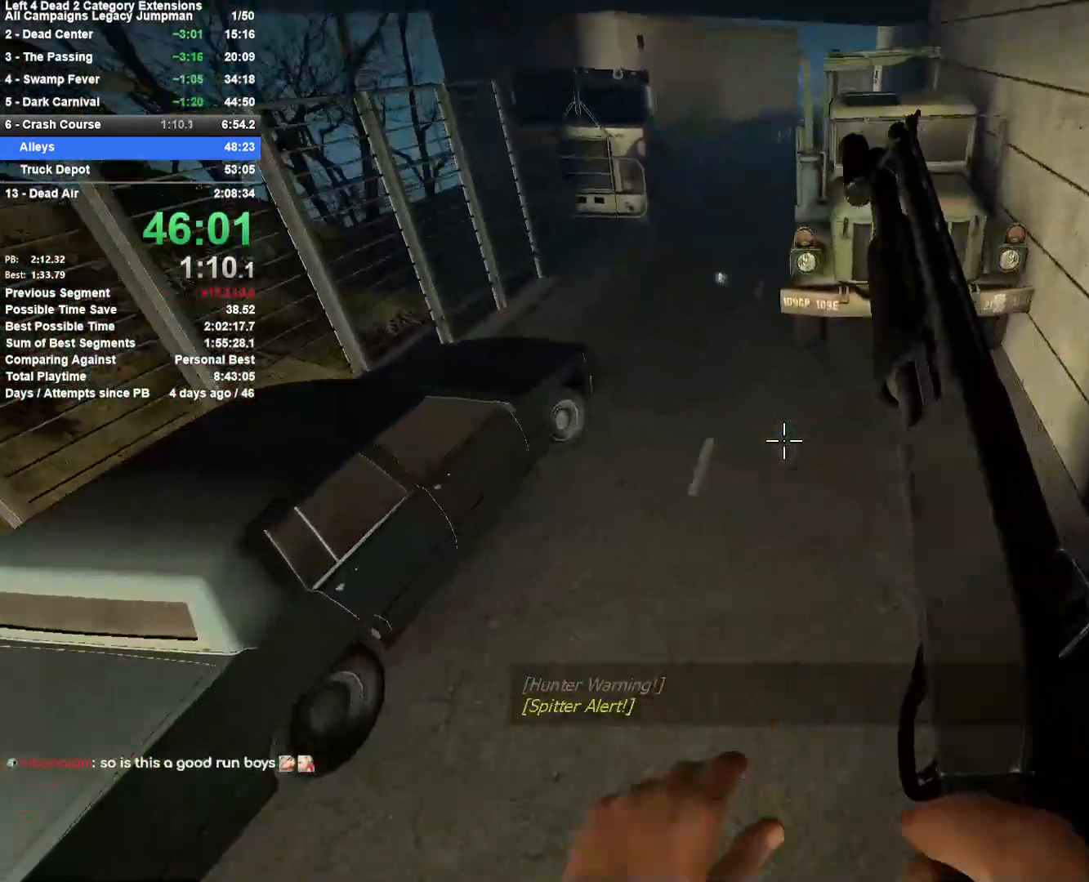
{"keys": ["w"], "mouse": [], "events": [[67, "w", "down"], [217, "d", "up"]]}
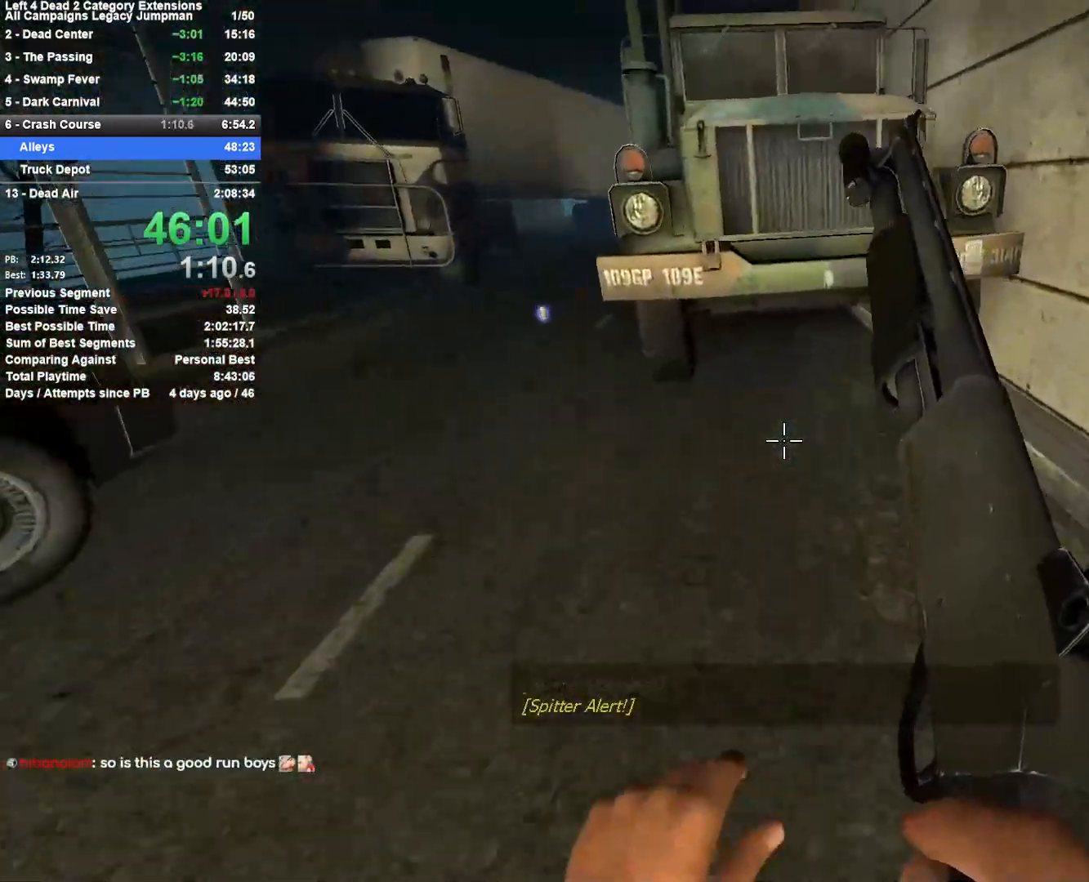
{"keys": ["space", "w"], "mouse": [], "events": [[183, "space", "down"], [317, "space", "up"], [500, "space", "down"]]}
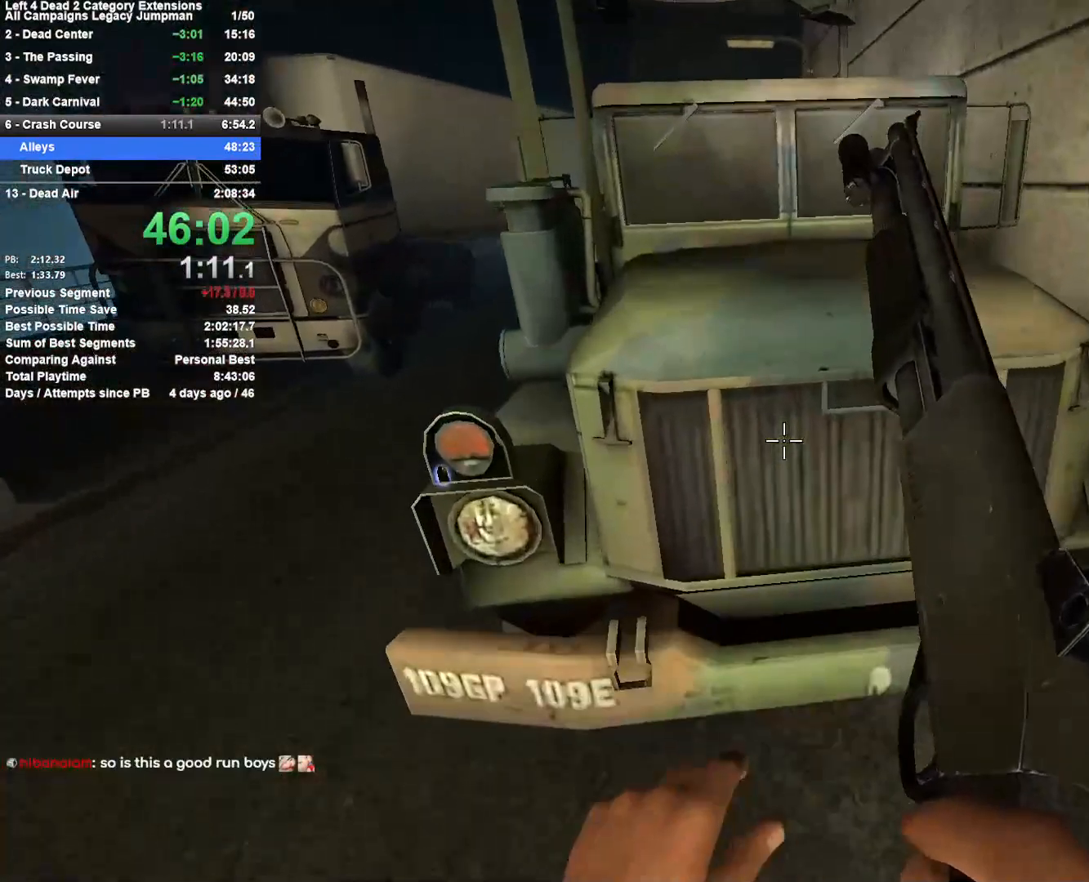
{"keys": ["shift", "space", "w"], "mouse": [], "events": [[50, "shift", "down"]]}
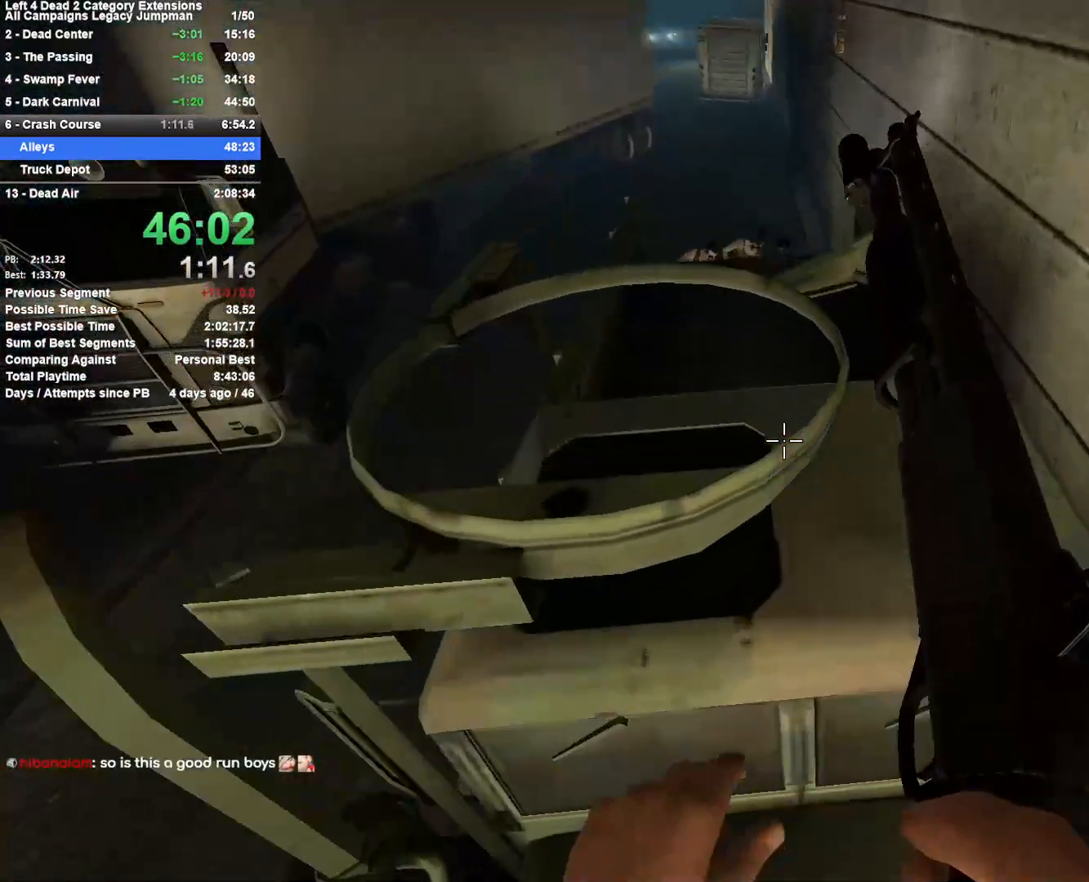
{"keys": ["a", "w"], "mouse": [], "events": [[17, "shift", "up"], [17, "space", "up"], [500, "a", "down"]]}
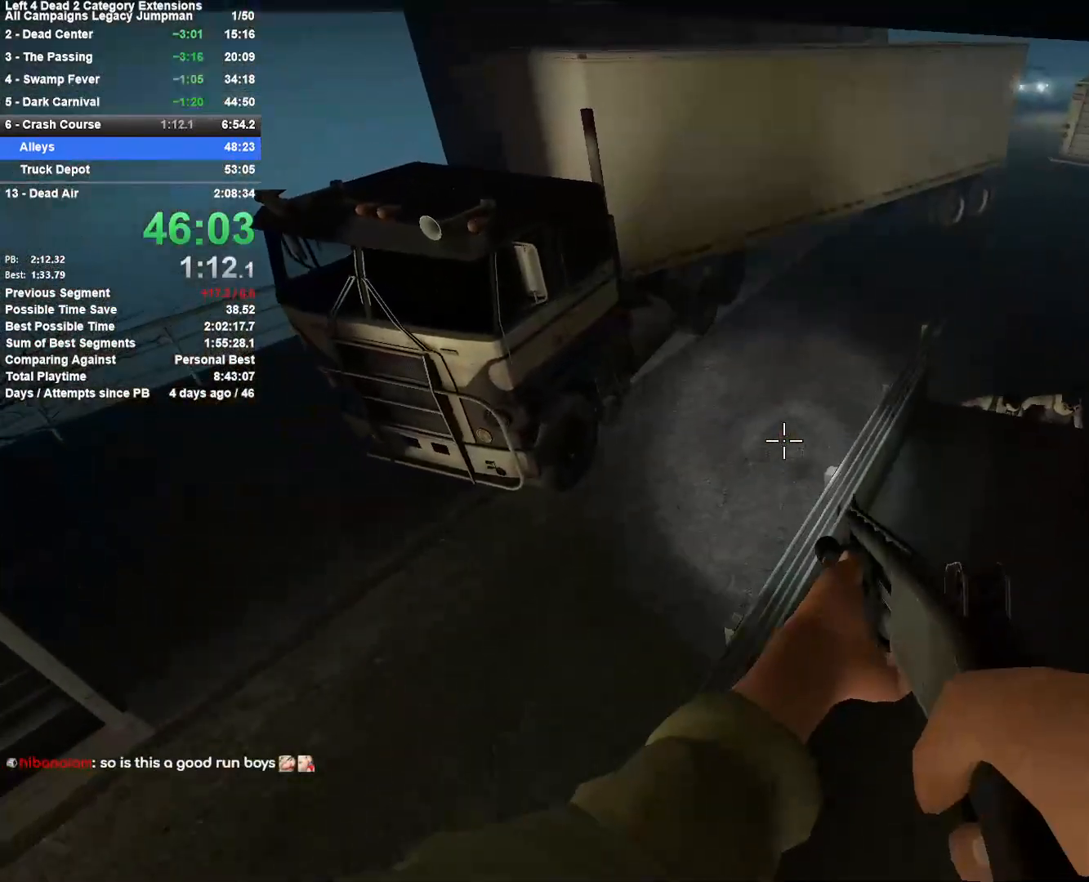
{"keys": ["a"], "mouse": [], "events": [[33, "space", "down"], [33, "w", "up"], [183, "space", "up"], [367, "a", "up"], [417, "d", "down"], [500, "a", "down"], [500, "d", "up"]]}
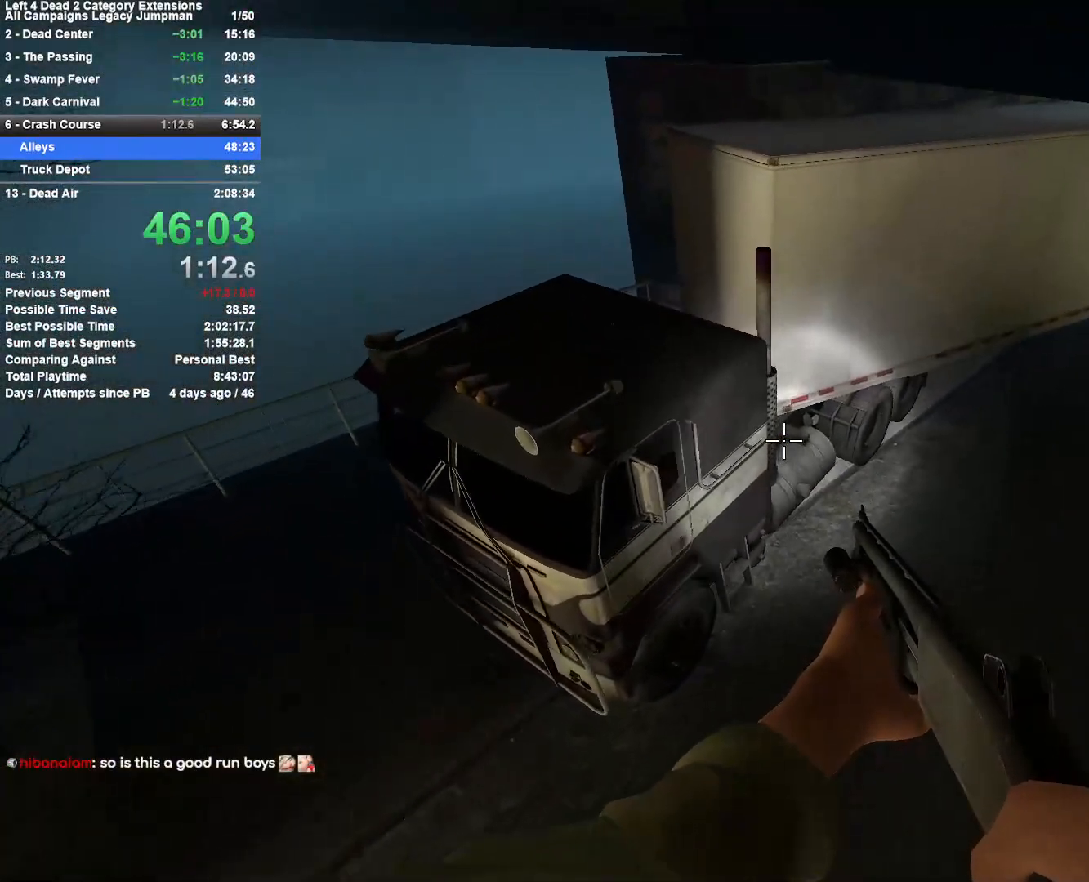
{"keys": ["d", "s"], "mouse": [], "events": [[100, "space", "down"], [250, "space", "up"], [283, "s", "down"], [433, "a", "up"], [483, "d", "down"]]}
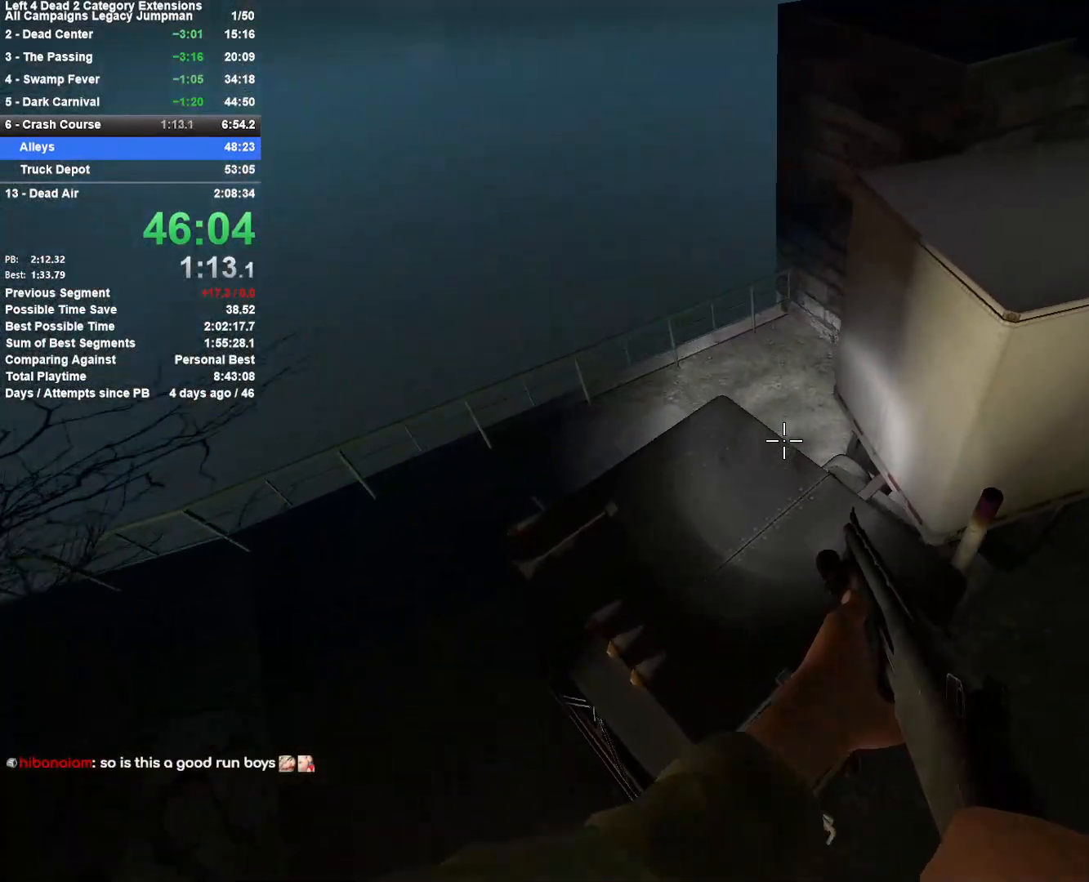
{"keys": ["d", "w"], "mouse": [], "events": [[67, "s", "up"], [117, "d", "up"], [267, "w", "down"], [300, "d", "down"], [350, "w", "up"], [450, "w", "down"]]}
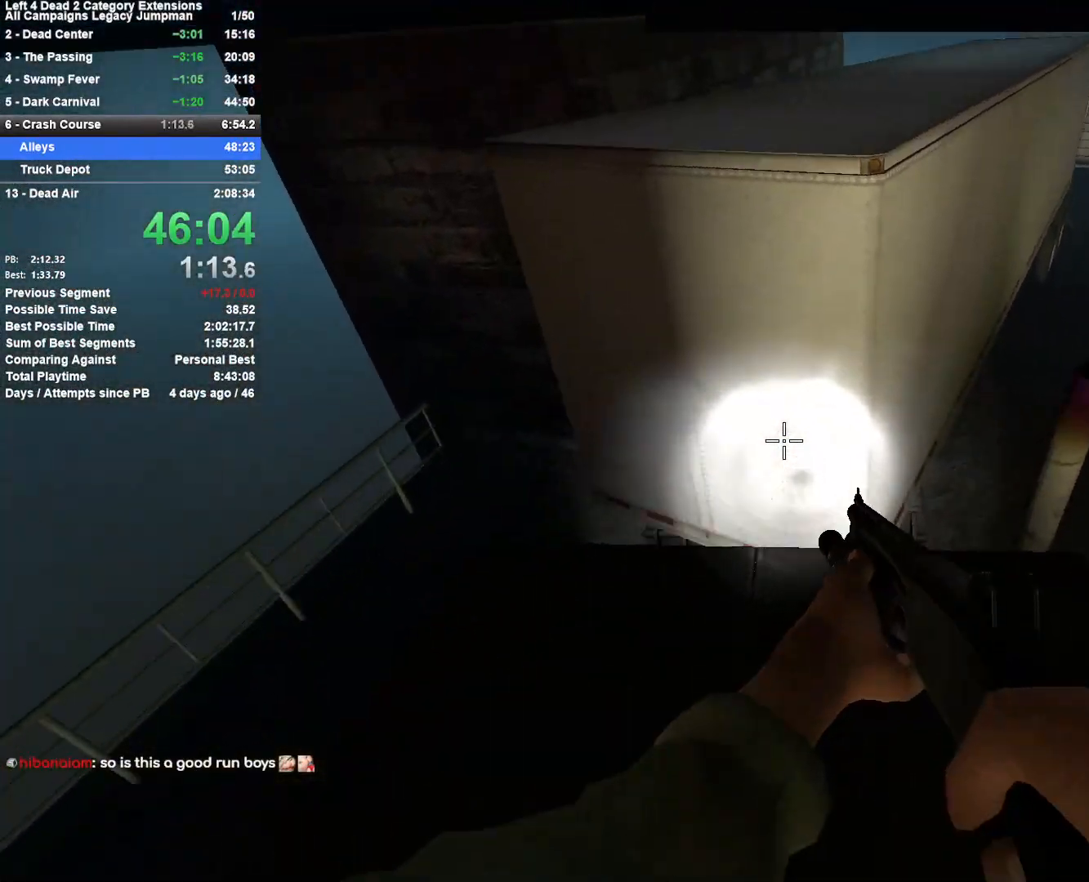
{"keys": ["d", "s", "shift"], "mouse": [], "events": [[50, "d", "up"], [233, "d", "down"], [233, "space", "down"], [283, "w", "up"], [317, "shift", "down"], [417, "space", "up"], [467, "s", "down"]]}
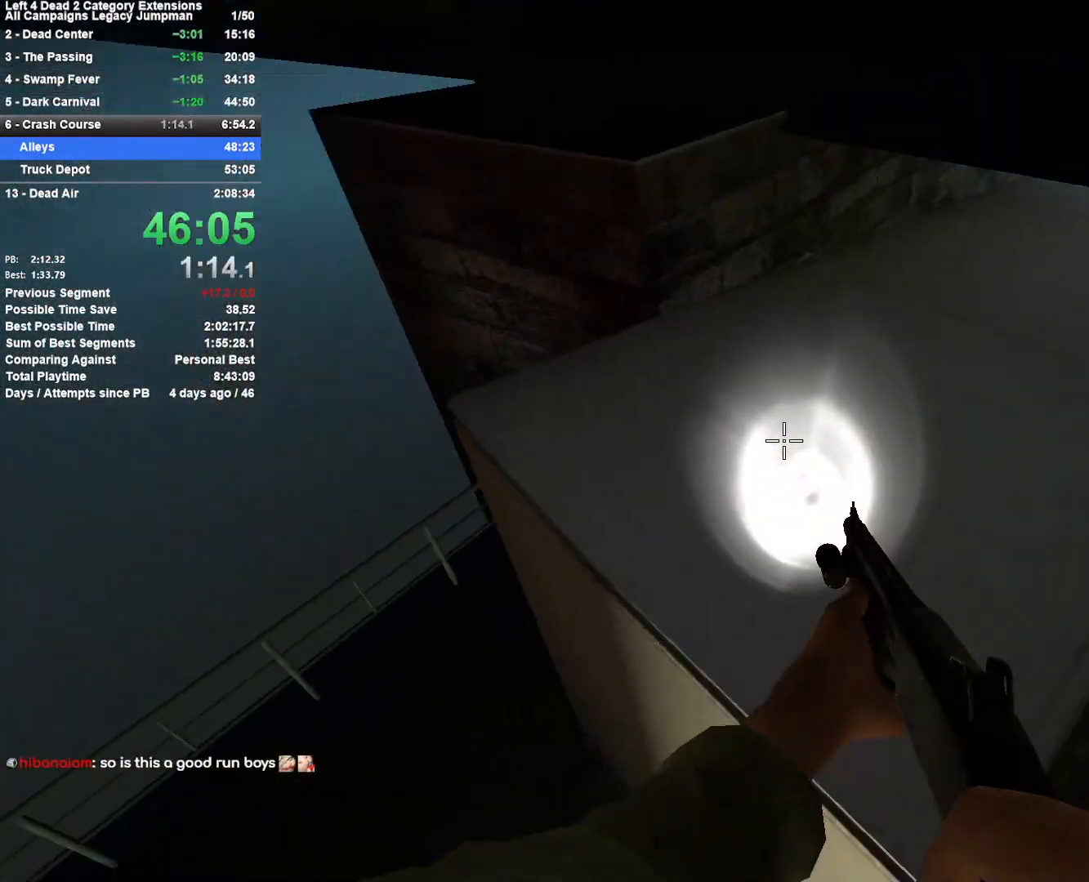
{"keys": ["w"], "mouse": [], "events": [[17, "shift", "up"], [50, "d", "up"], [200, "a", "down"], [250, "s", "up"], [283, "a", "up"], [333, "w", "down"]]}
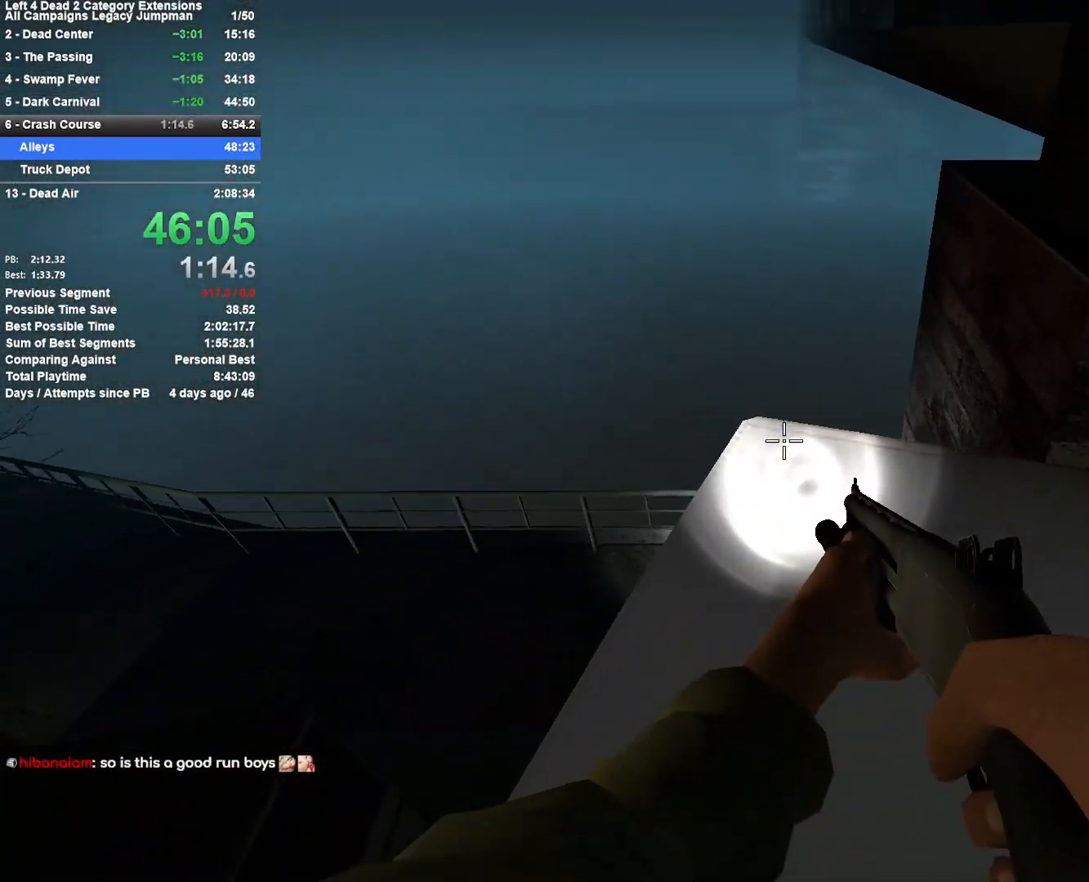
{"keys": ["space", "w"], "mouse": [], "events": [[450, "space", "down"]]}
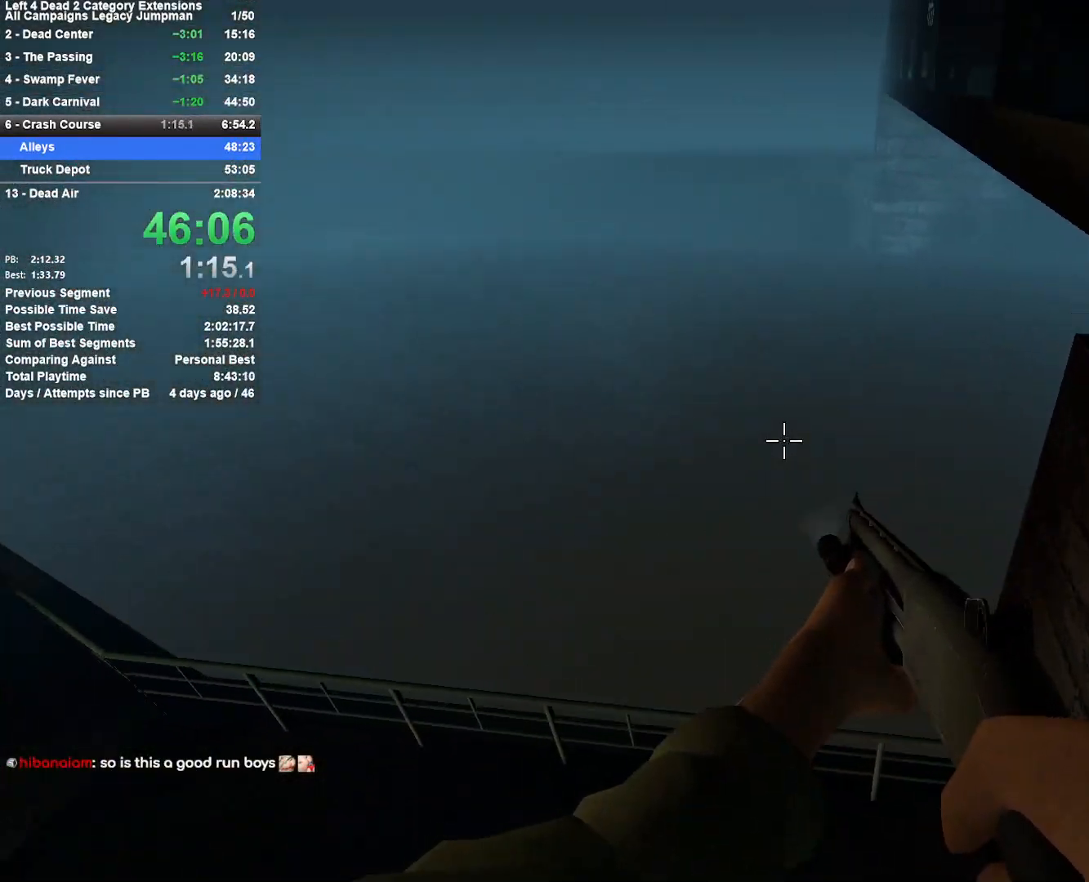
{"keys": ["d", "space"], "mouse": [], "events": [[133, "space", "up"], [317, "w", "up"], [417, "space", "down"], [467, "d", "down"]]}
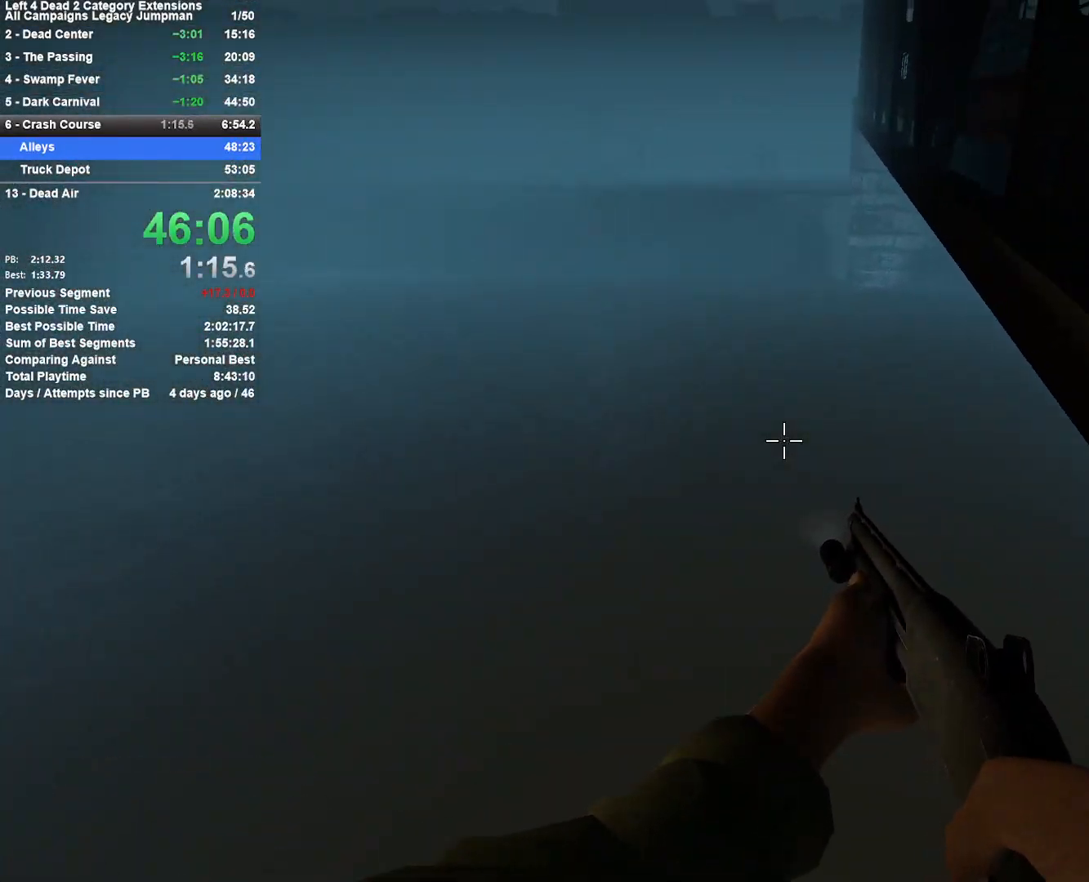
{"keys": ["d", "space"], "mouse": [], "events": [[50, "shift", "down"], [483, "shift", "up"]]}